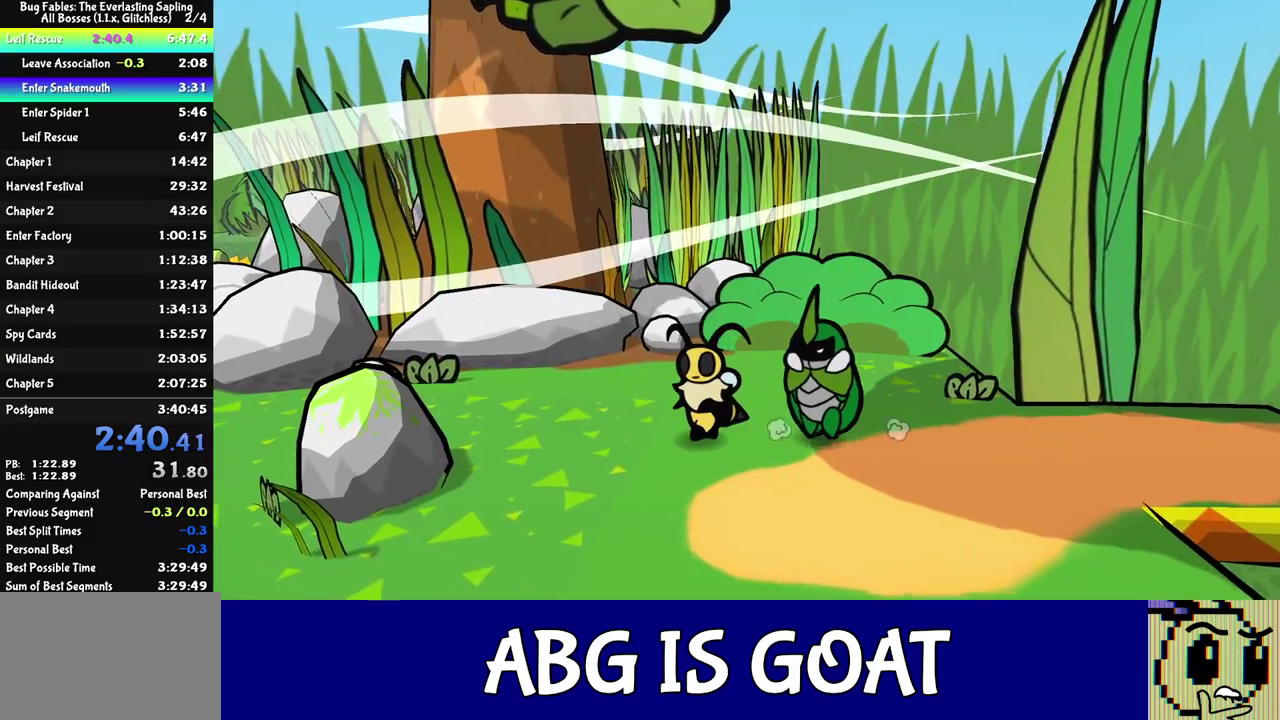
Gameplay with a controller (Nintendo layout); each line is a JSON object with the inputs held at the frame after it. "events" lists button and stick changes between this image and that frame as [ms after this image, input, new state], when the widget could be followed in between. Not read: L3 R3.
{"buttons": [], "left_stick": "left", "events": []}
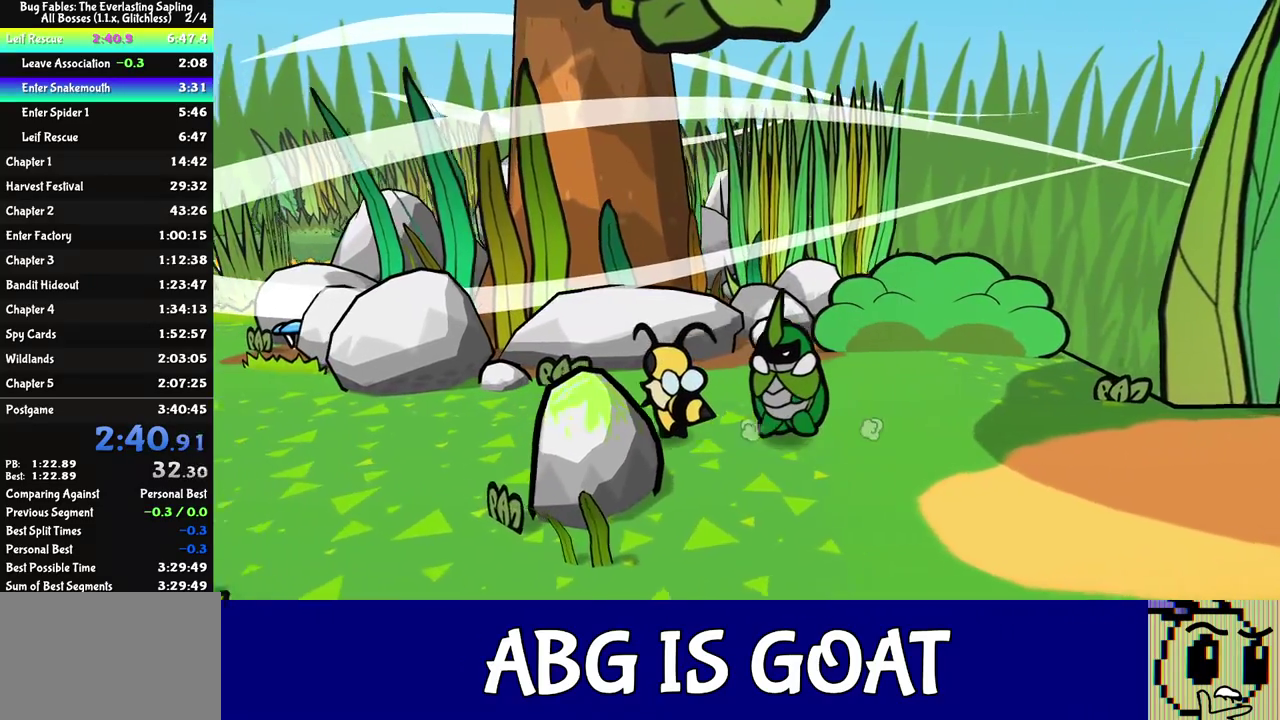
{"buttons": [], "left_stick": "left", "events": []}
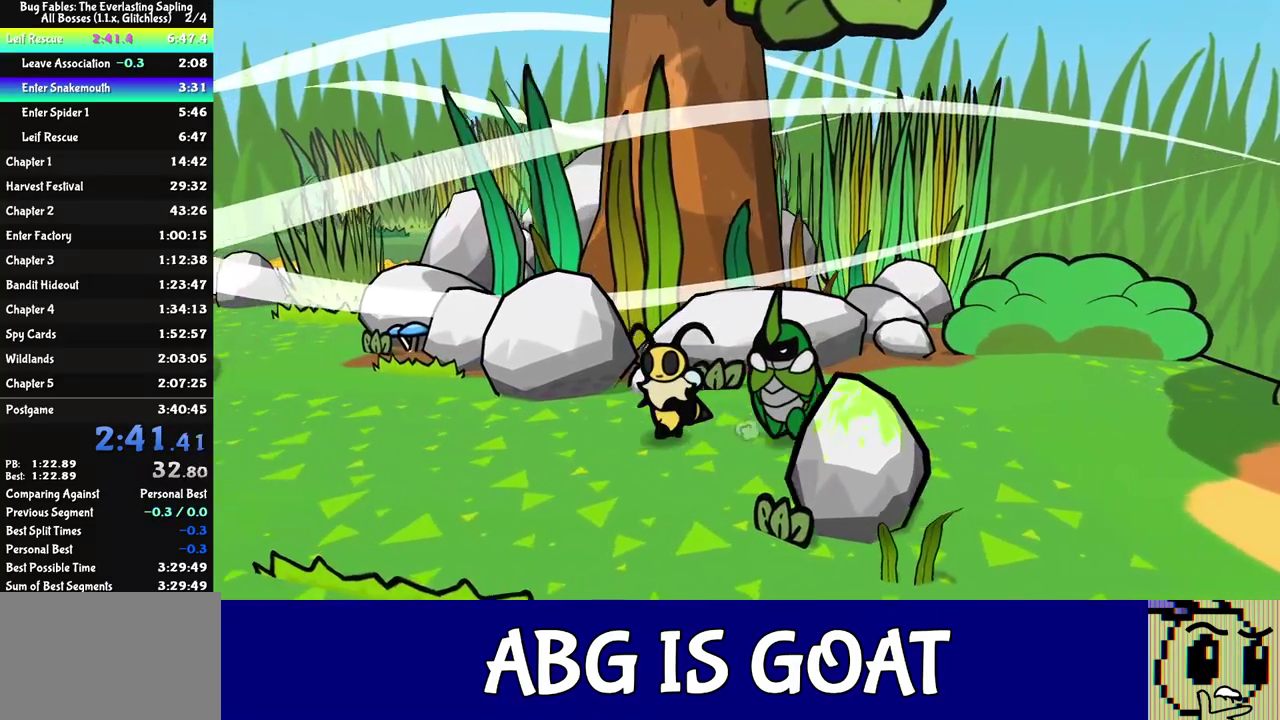
{"buttons": [], "left_stick": "up-left", "events": [[367, "left_stick", "up-left"]]}
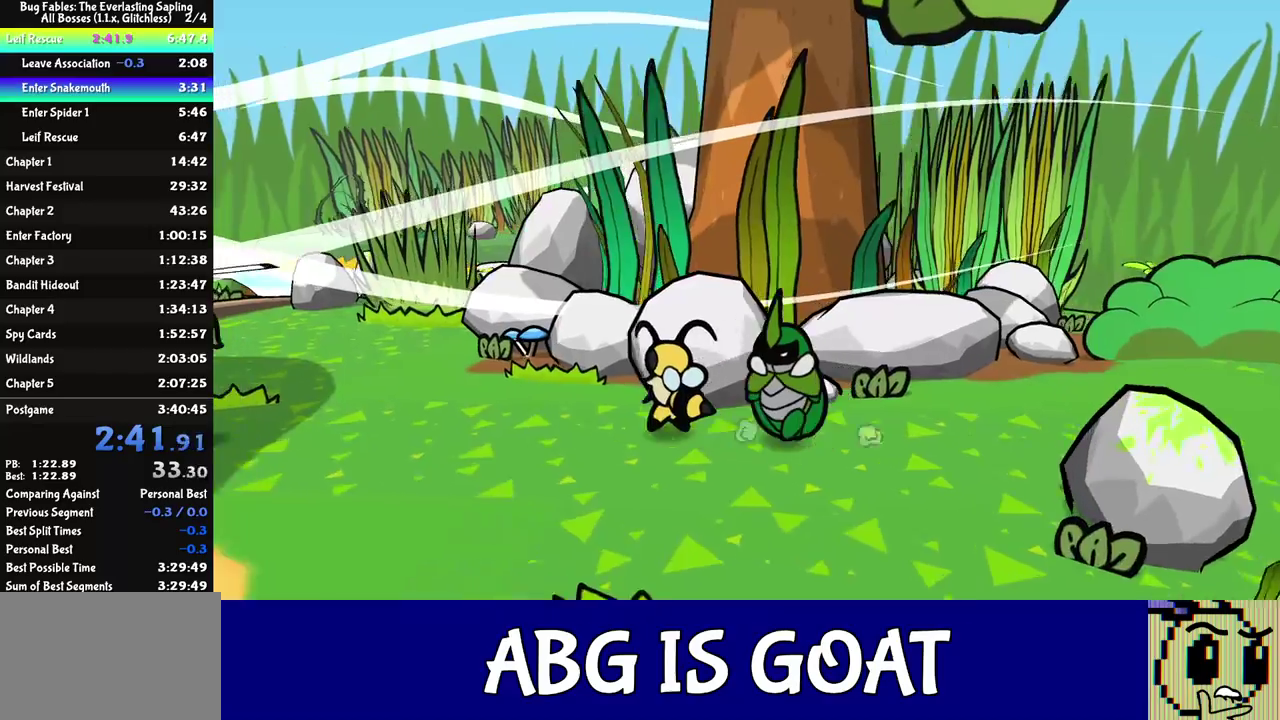
{"buttons": [], "left_stick": "up-left", "events": []}
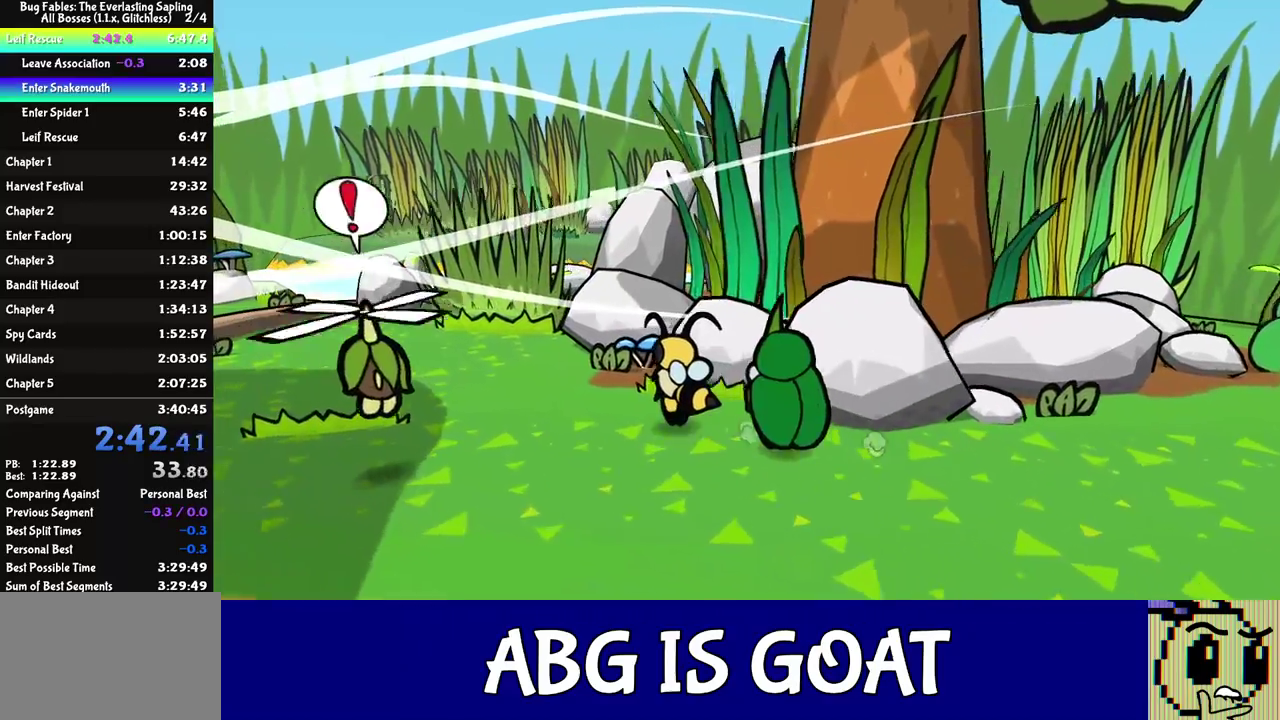
{"buttons": [], "left_stick": "up-left", "events": []}
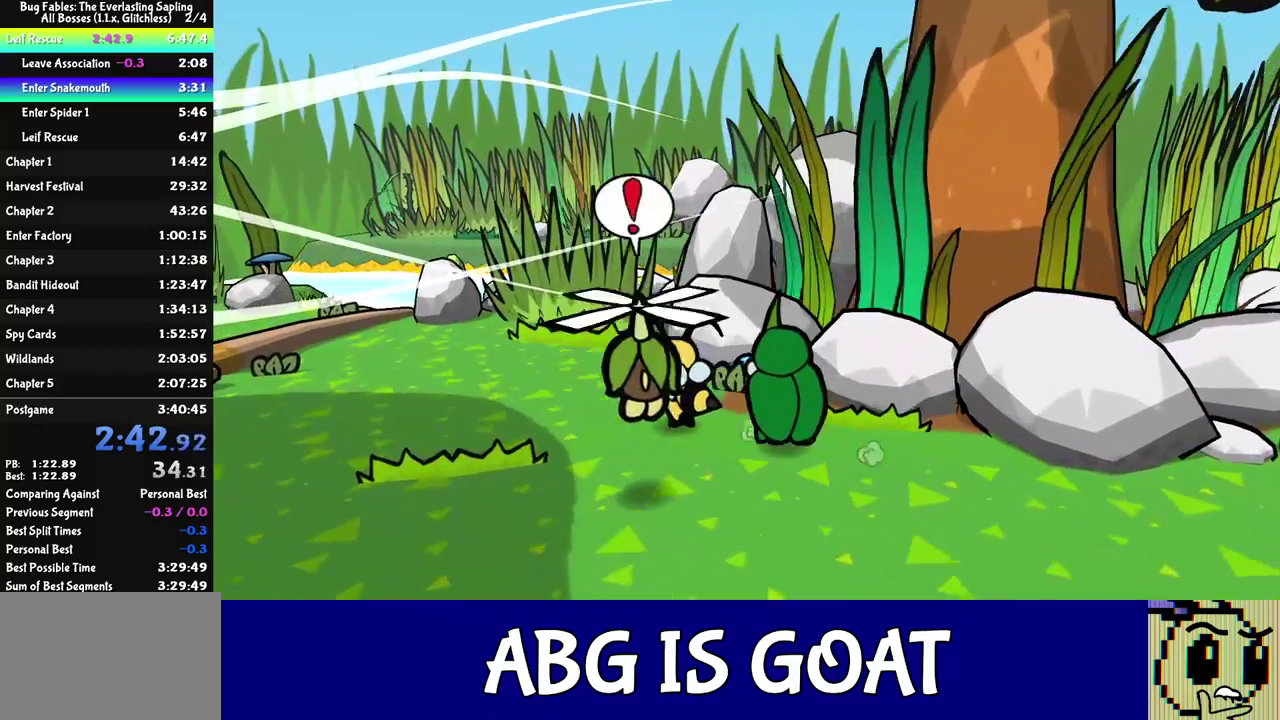
{"buttons": [], "left_stick": "left", "events": [[150, "C_DOWN", "down"], [183, "left_stick", "left"], [233, "C_DOWN", "up"]]}
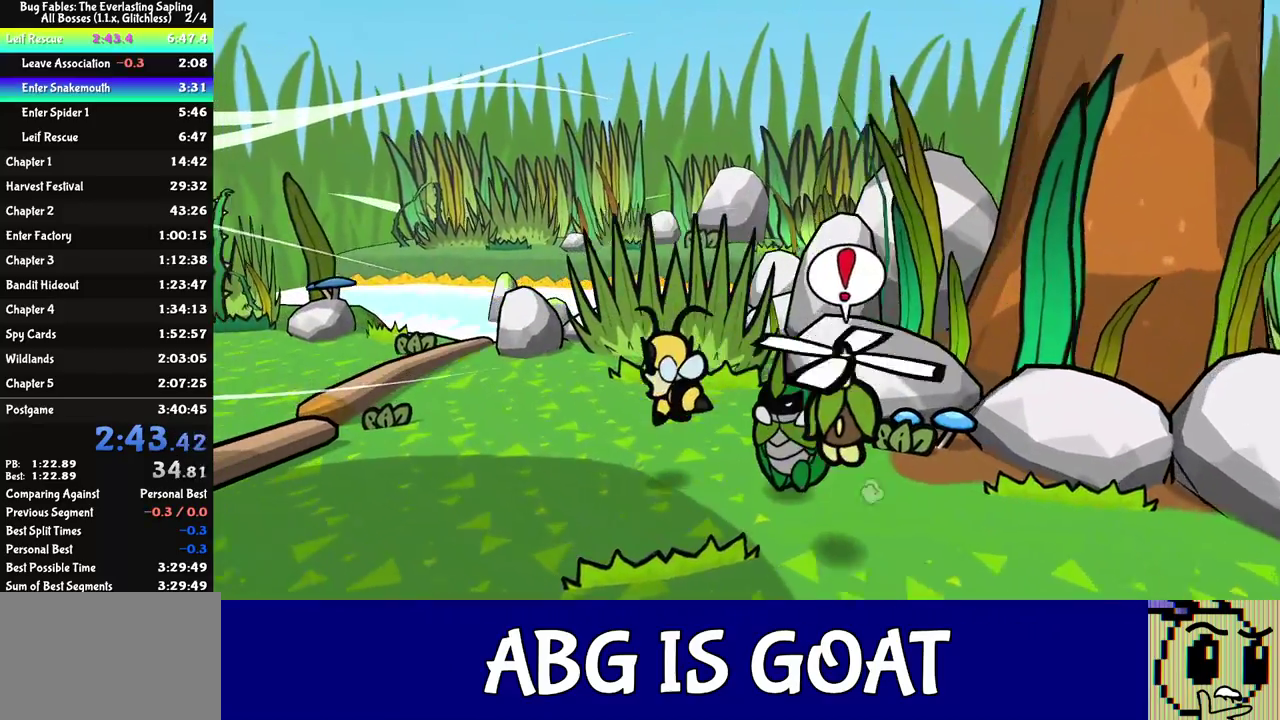
{"buttons": [], "left_stick": "left", "events": []}
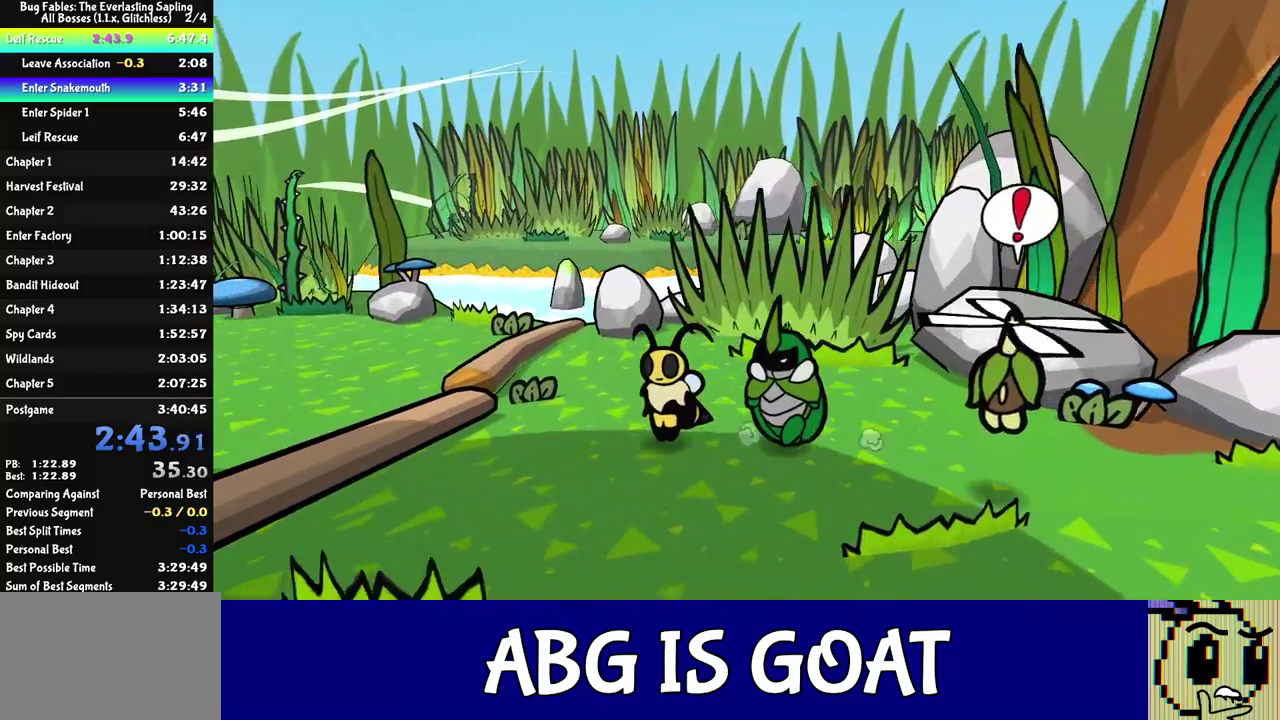
{"buttons": ["C_DOWN"], "left_stick": "left", "events": [[317, "C_DOWN", "down"]]}
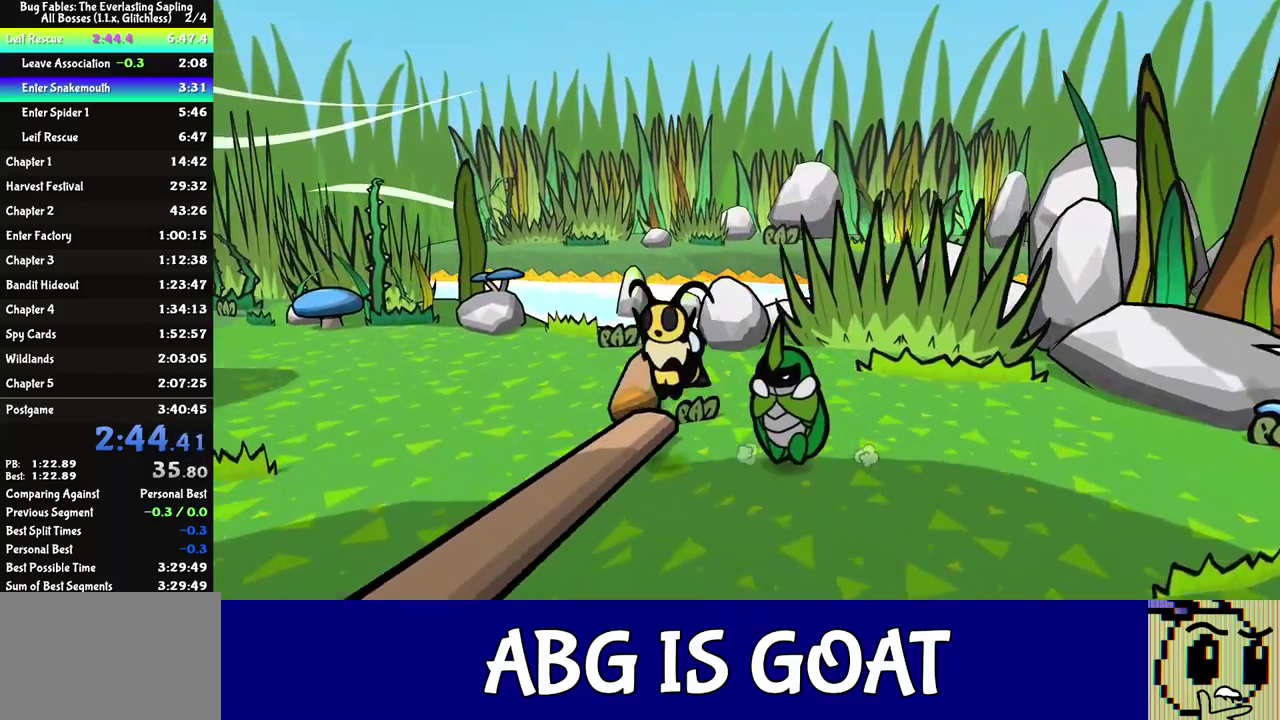
{"buttons": [], "left_stick": "left", "events": [[100, "C_DOWN", "up"]]}
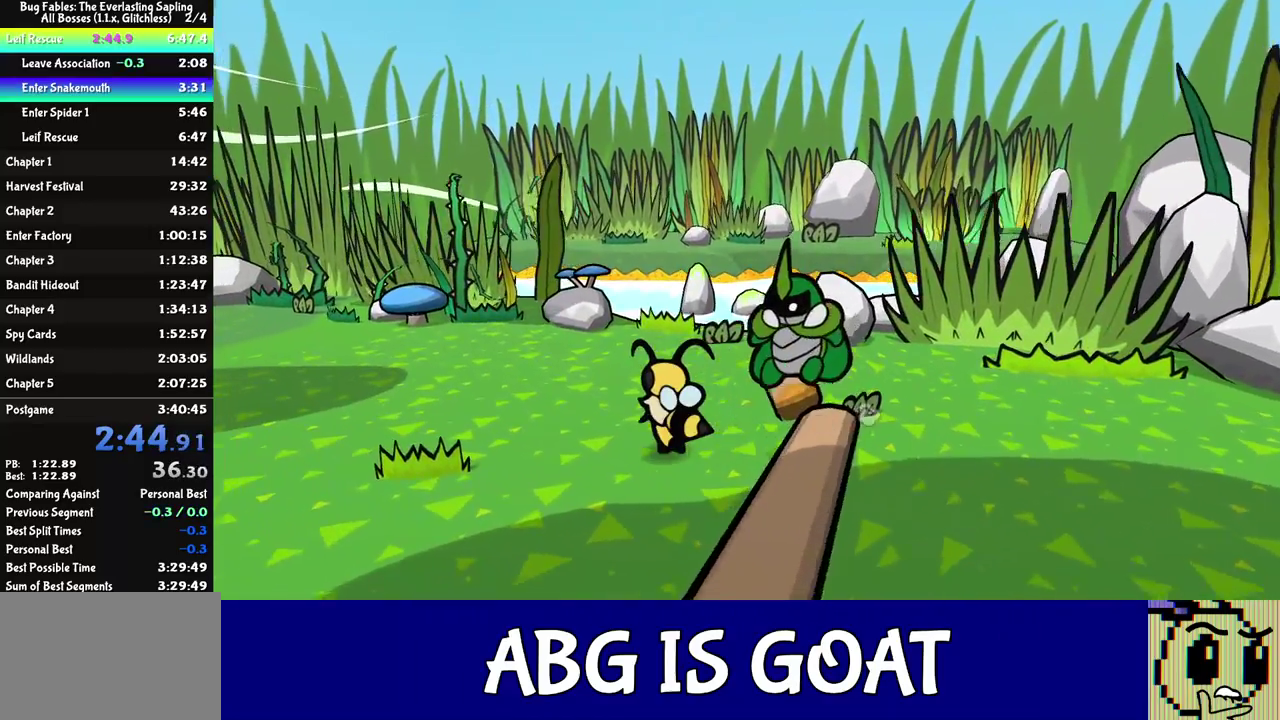
{"buttons": [], "left_stick": "left", "events": []}
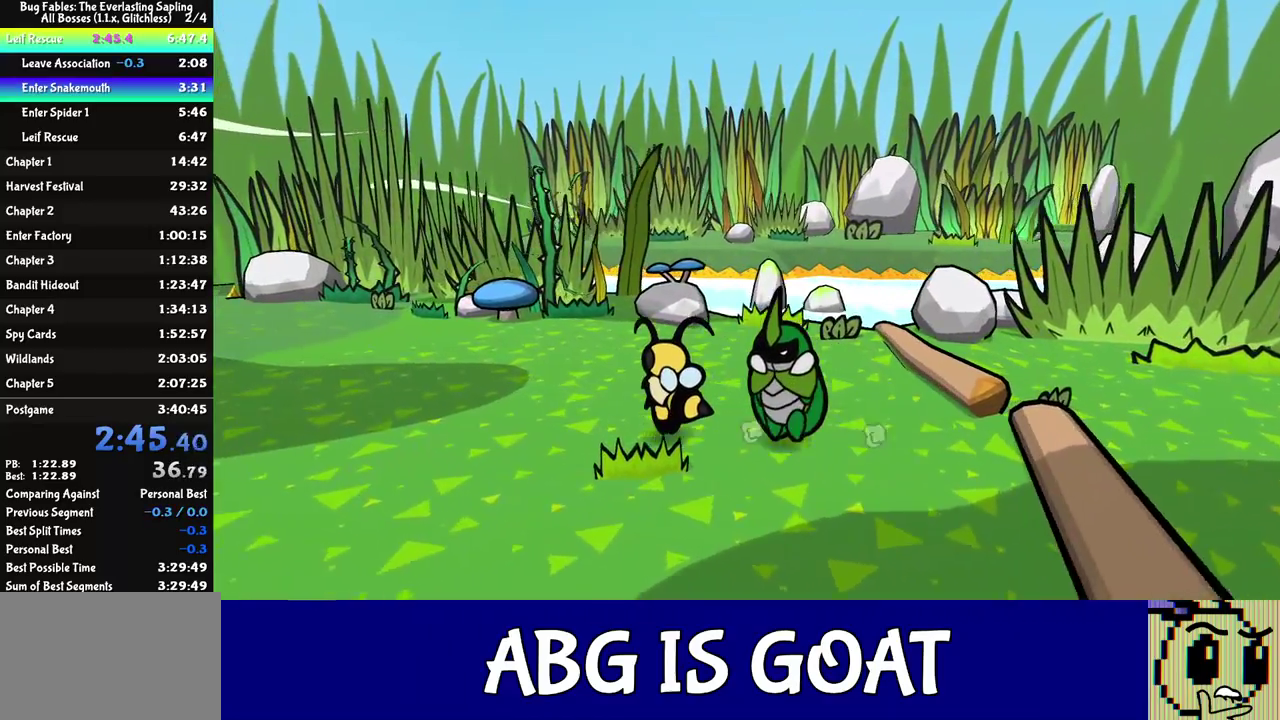
{"buttons": [], "left_stick": "left", "events": []}
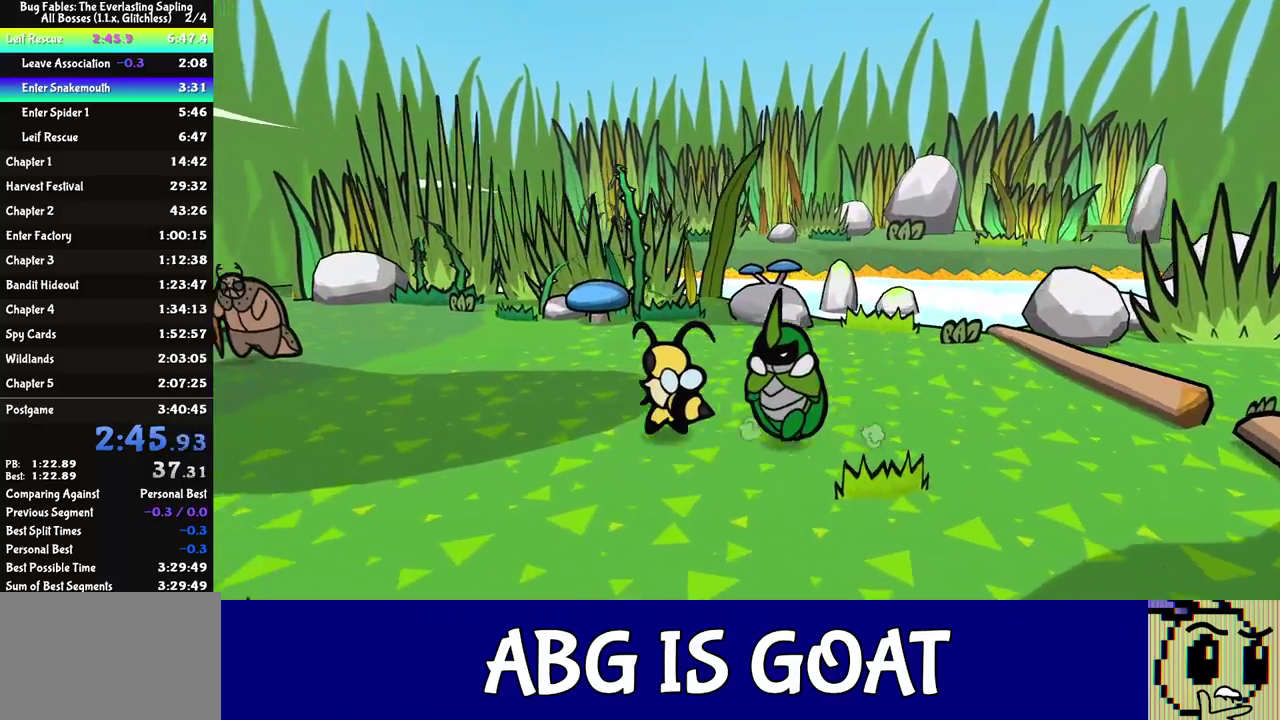
{"buttons": [], "left_stick": "left", "events": []}
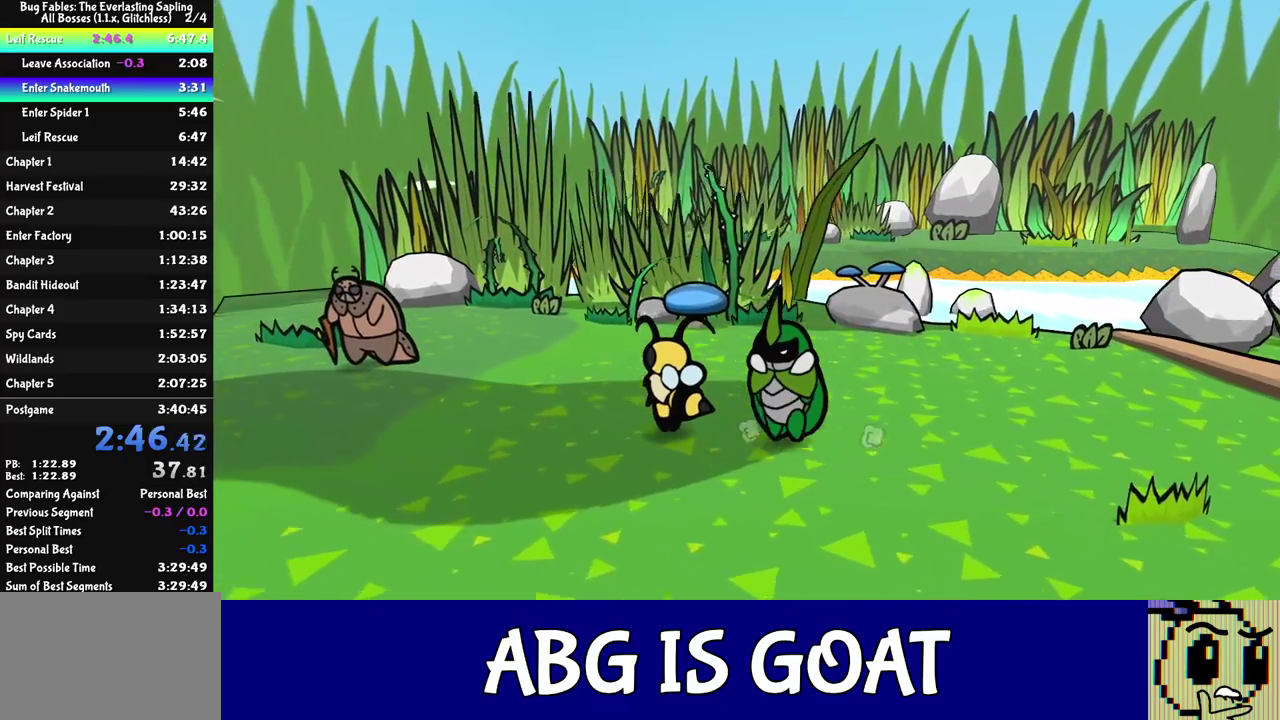
{"buttons": [], "left_stick": "up-left", "events": [[33, "left_stick", "up-left"]]}
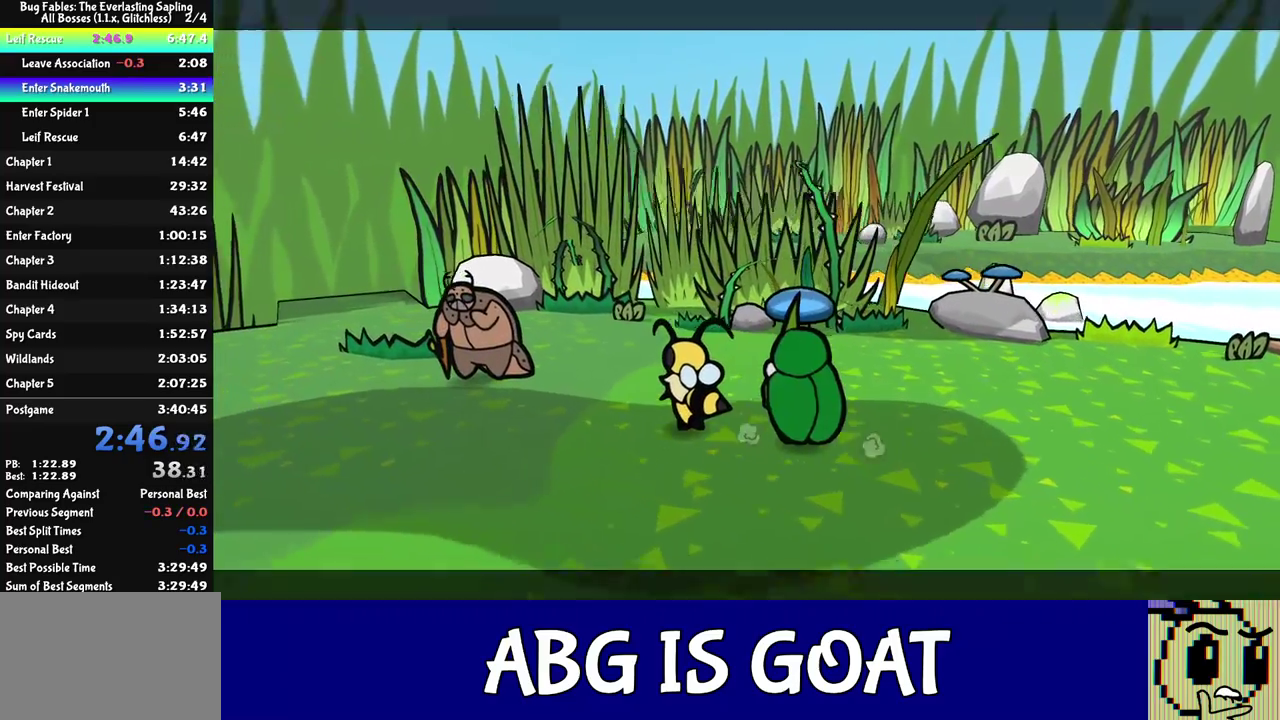
{"buttons": ["C_RIGHT"], "left_stick": "left", "events": [[283, "C_RIGHT", "down"], [333, "left_stick", "left"]]}
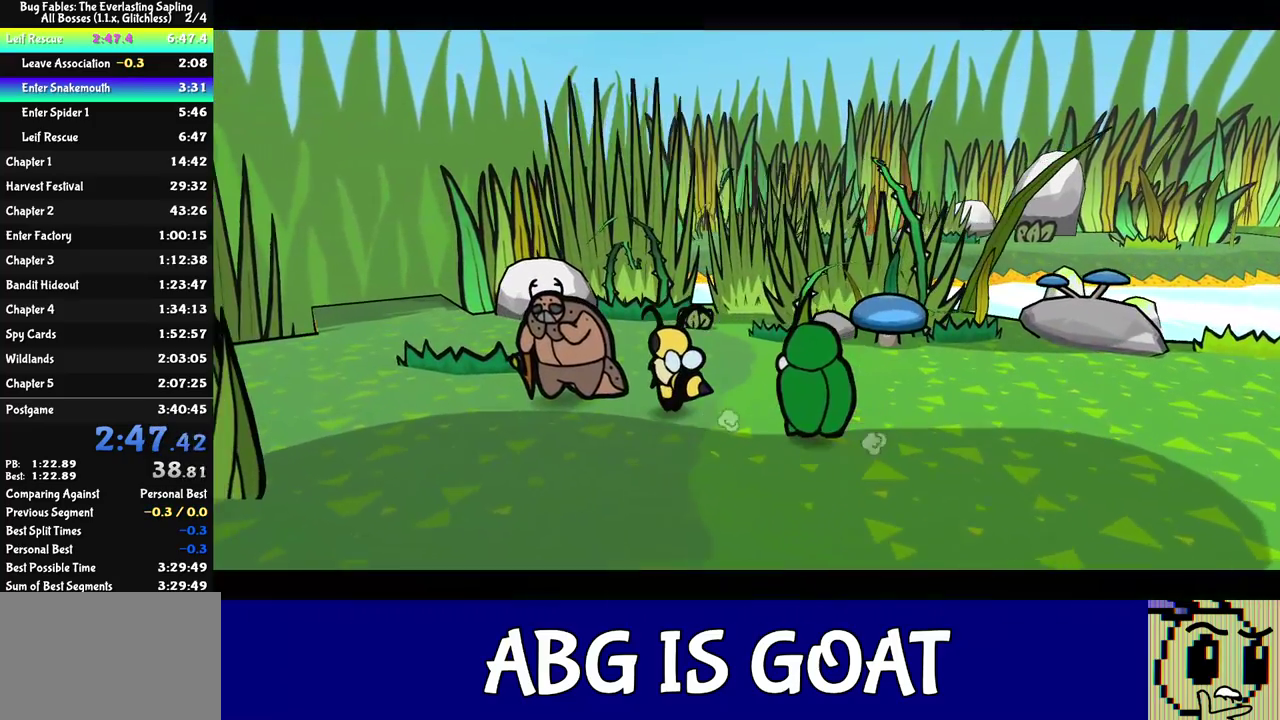
{"buttons": ["C_RIGHT"], "left_stick": "center", "events": [[83, "left_stick", "center"]]}
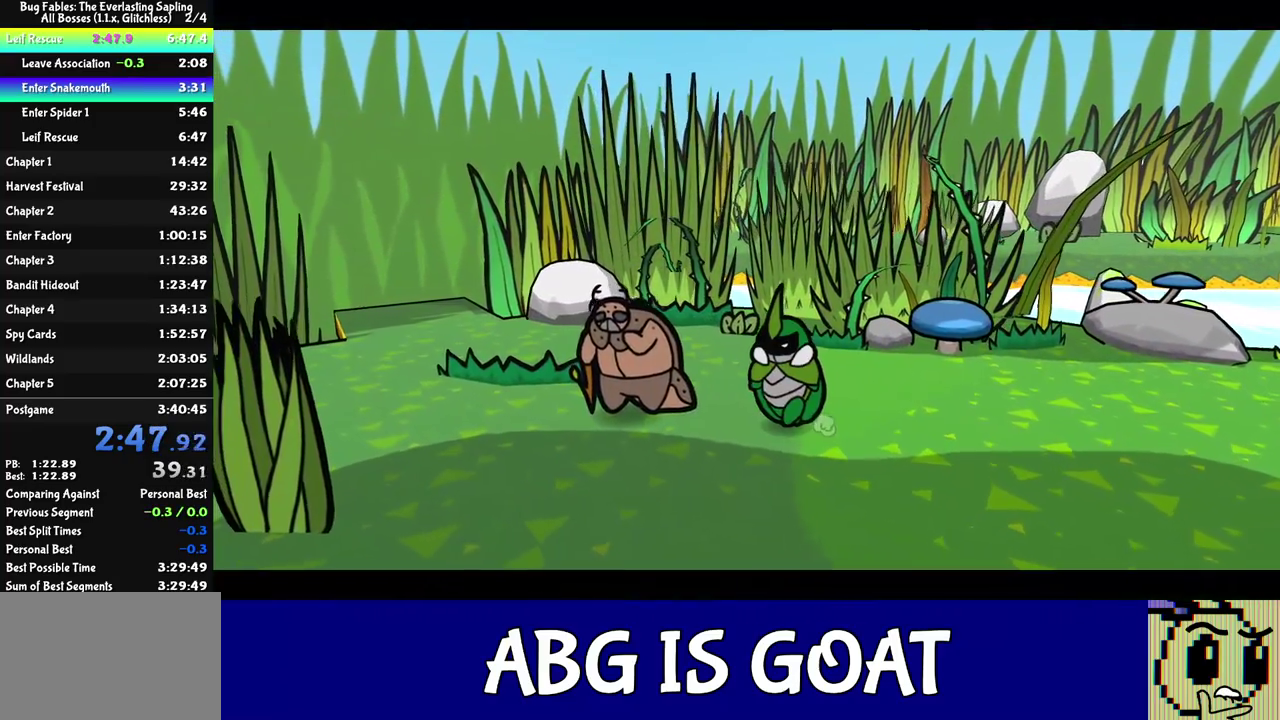
{"buttons": ["C_RIGHT"], "left_stick": "center", "events": []}
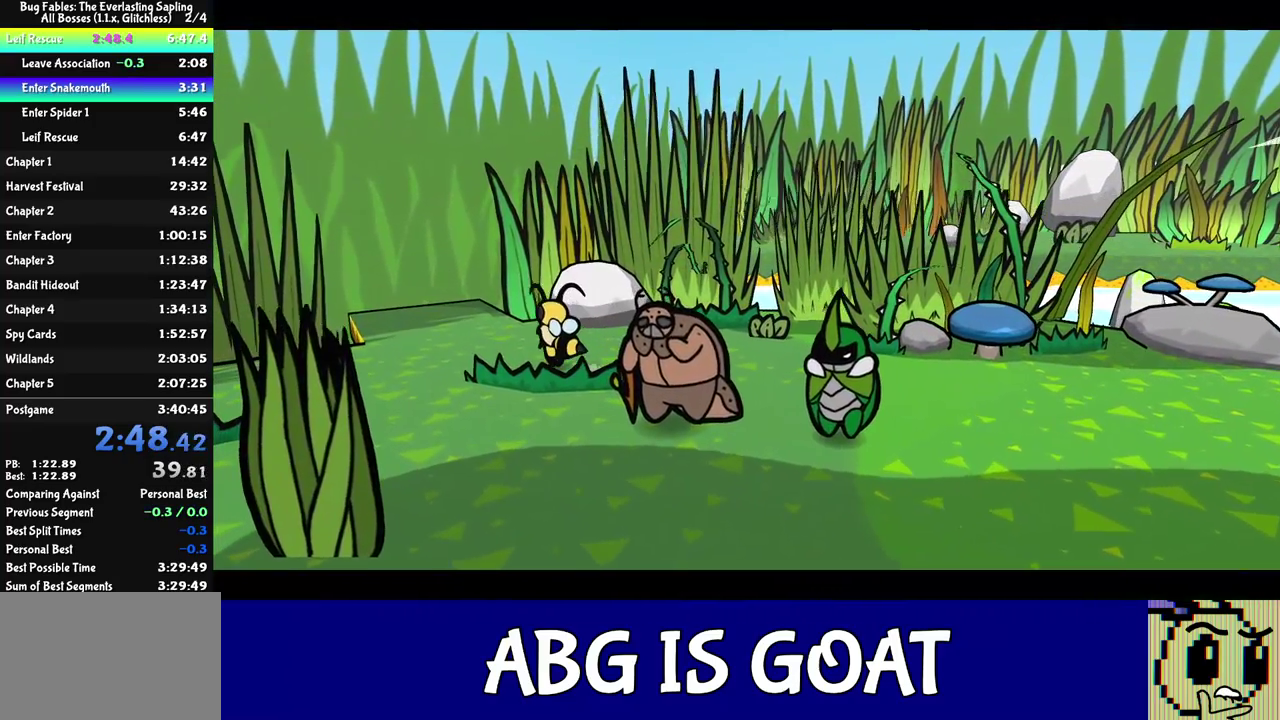
{"buttons": ["C_RIGHT"], "left_stick": "center", "events": []}
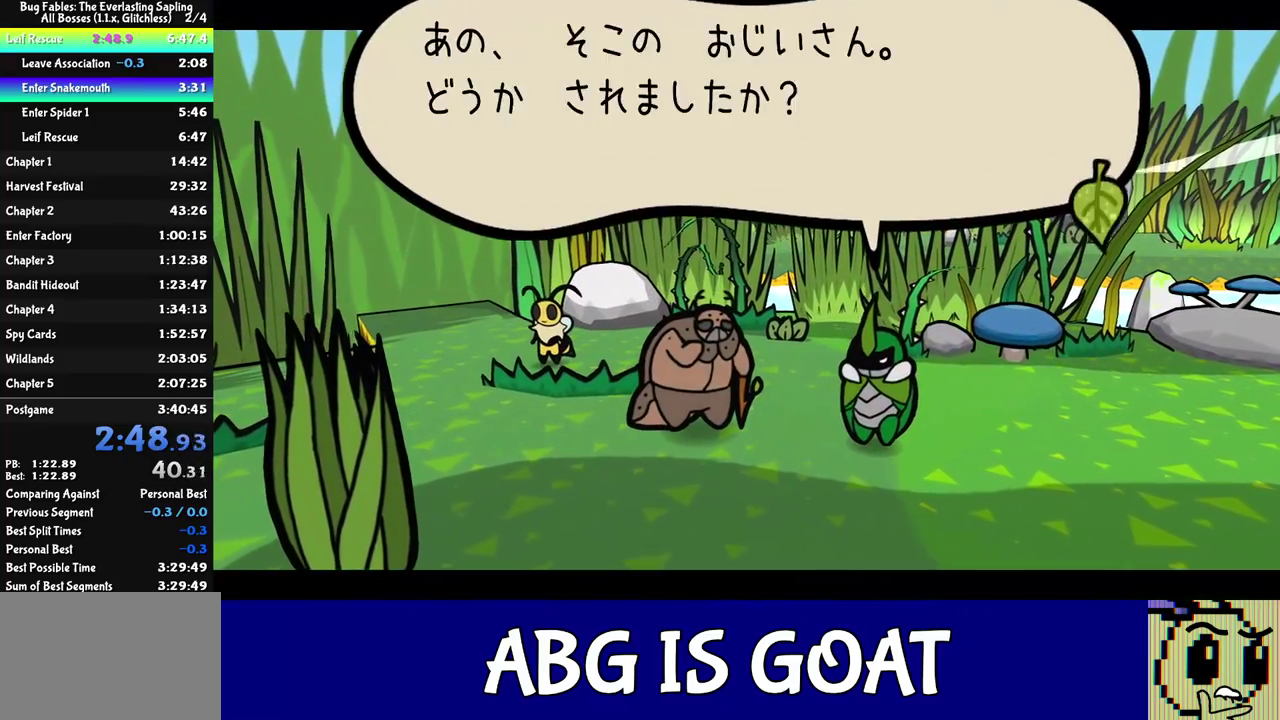
{"buttons": ["C_RIGHT"], "left_stick": "center", "events": []}
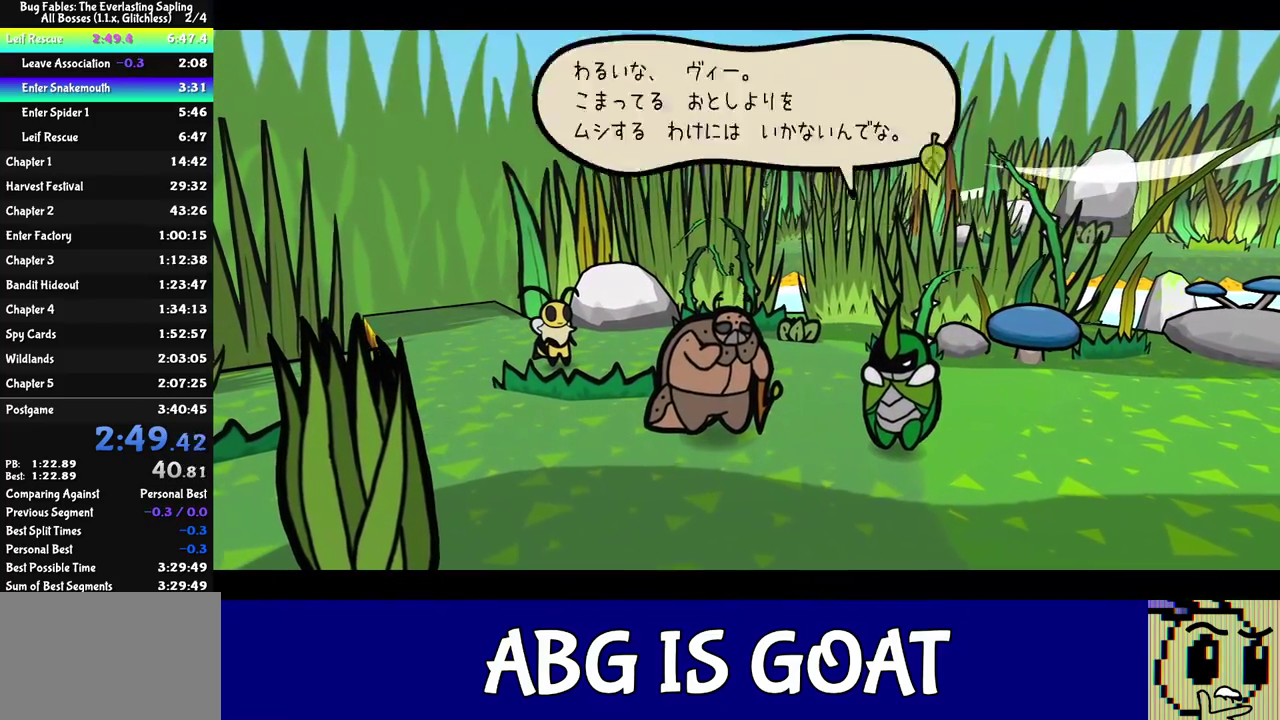
{"buttons": ["C_RIGHT"], "left_stick": "center", "events": []}
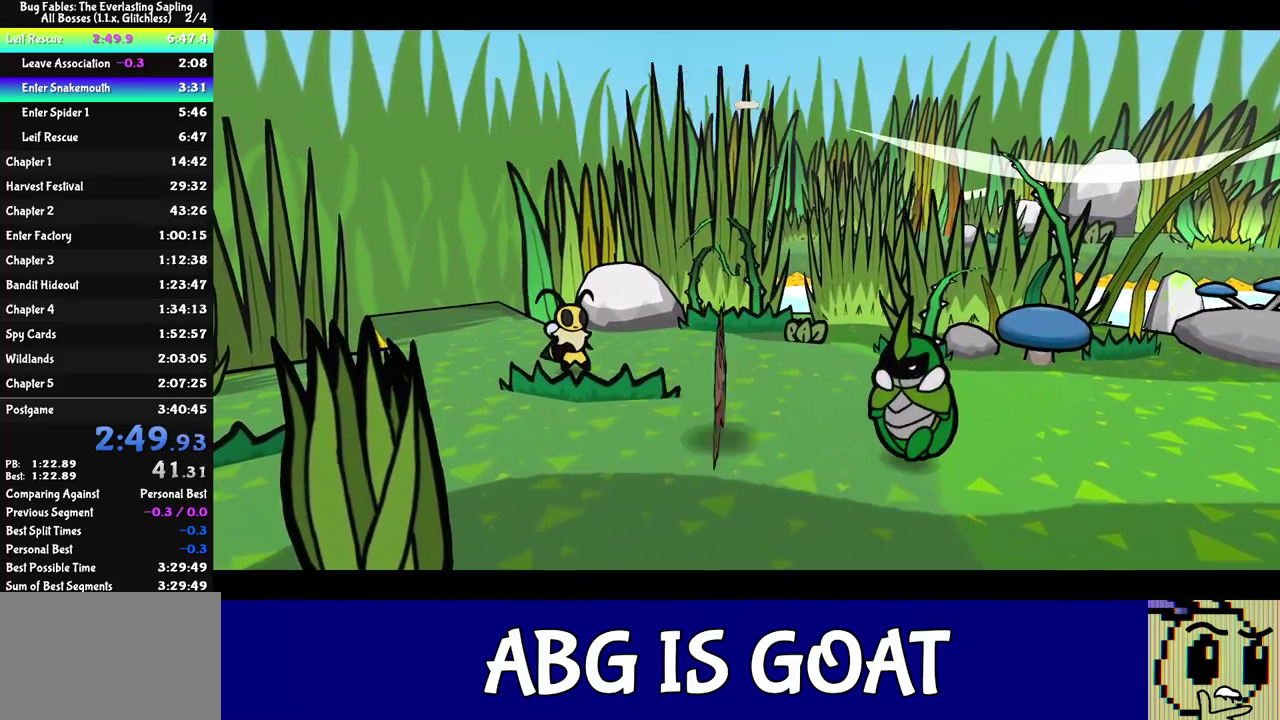
{"buttons": ["C_RIGHT"], "left_stick": "center", "events": []}
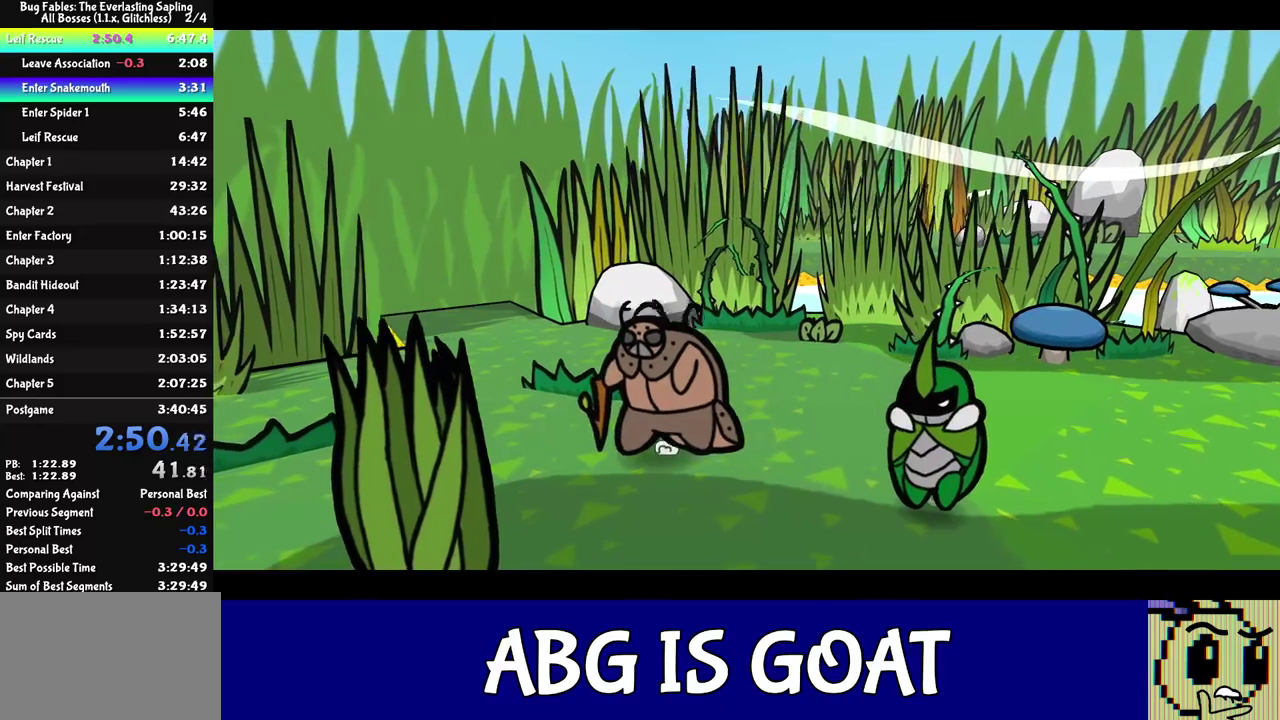
{"buttons": ["C_RIGHT"], "left_stick": "center", "events": []}
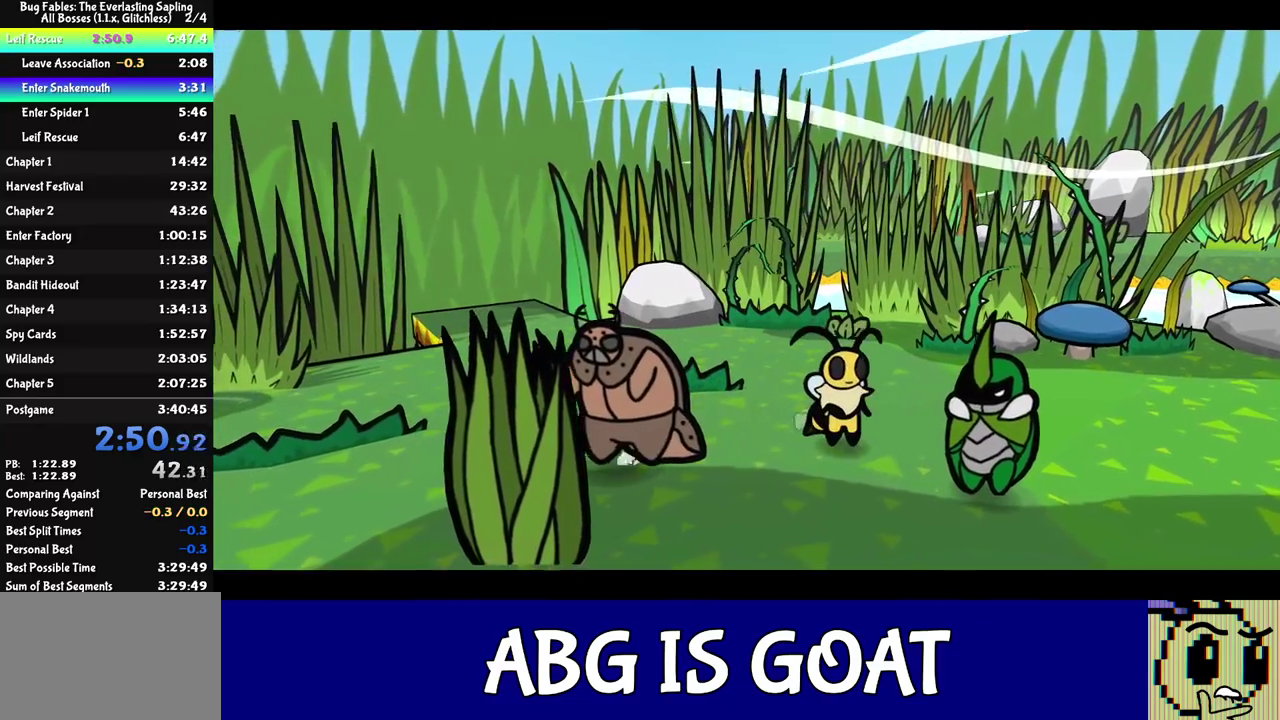
{"buttons": ["C_RIGHT"], "left_stick": "center", "events": []}
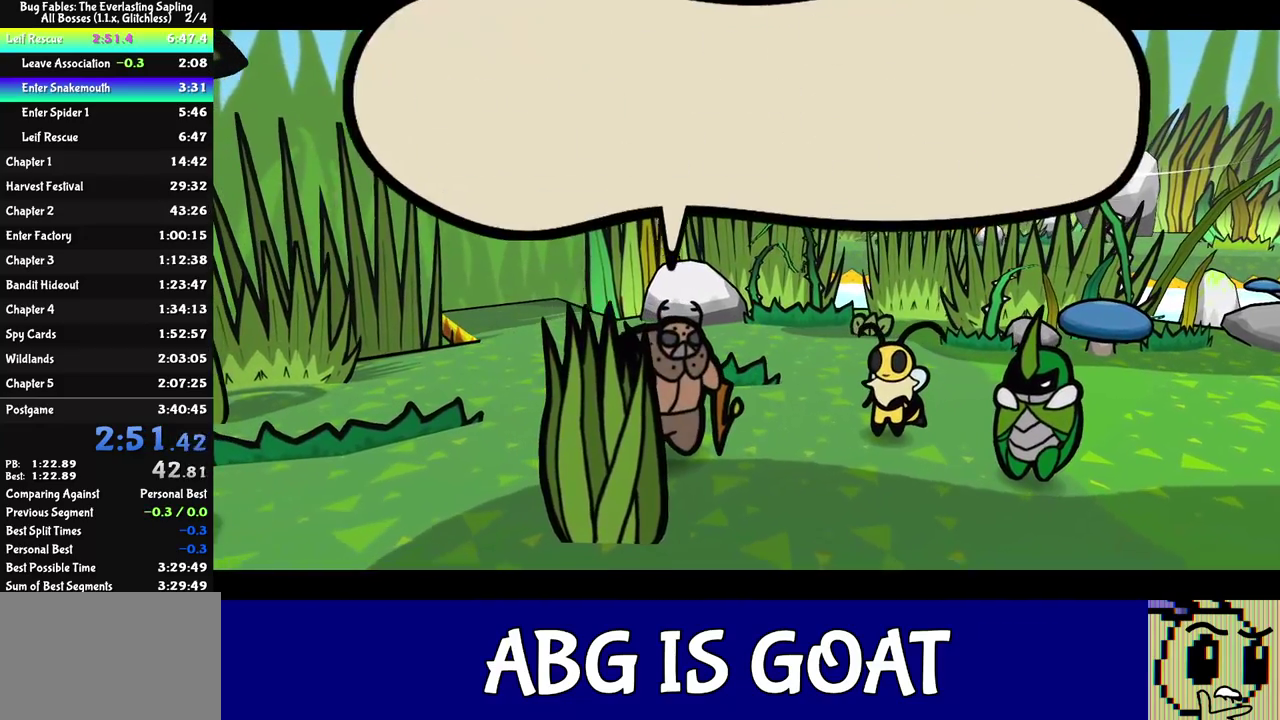
{"buttons": ["C_RIGHT"], "left_stick": "center", "events": []}
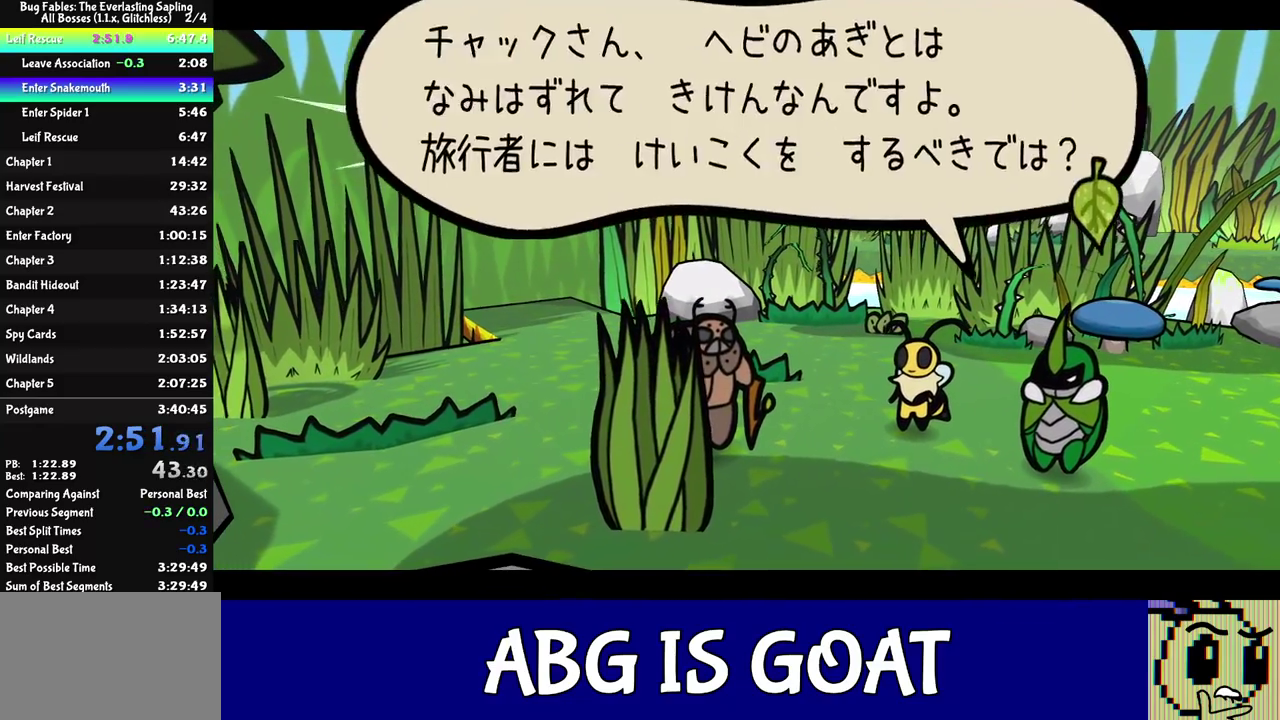
{"buttons": ["C_RIGHT"], "left_stick": "center", "events": []}
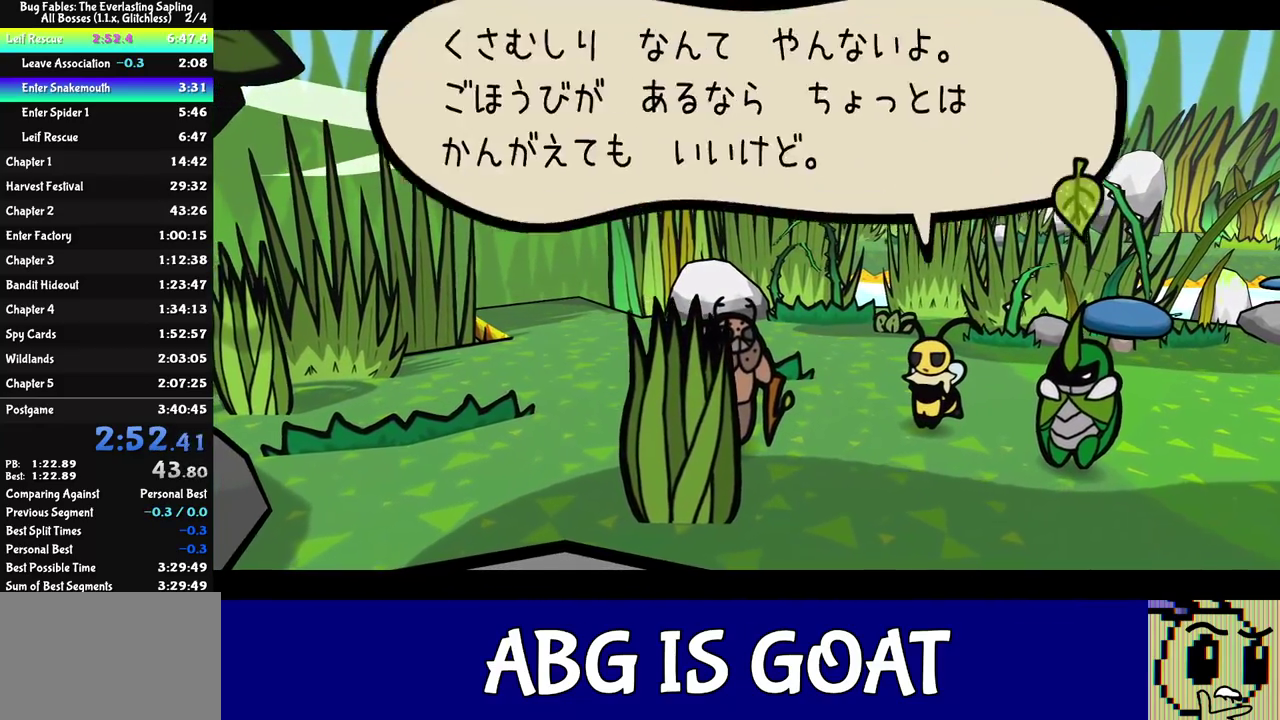
{"buttons": ["C_RIGHT"], "left_stick": "center", "events": [[233, "B", "down"], [333, "B", "up"], [417, "B", "down"], [467, "B", "up"]]}
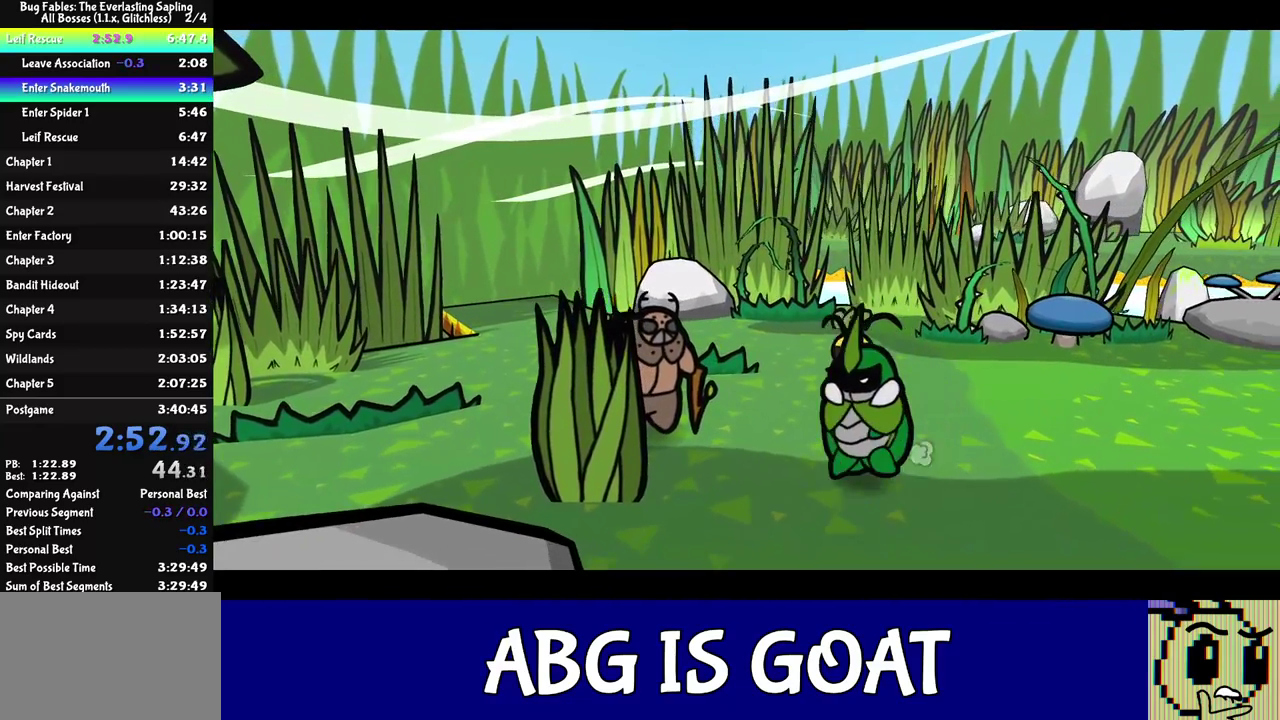
{"buttons": ["C_RIGHT"], "left_stick": "center", "events": [[67, "B", "down"], [250, "B", "up"], [300, "B", "down"], [383, "B", "up"], [433, "B", "down"], [483, "B", "up"]]}
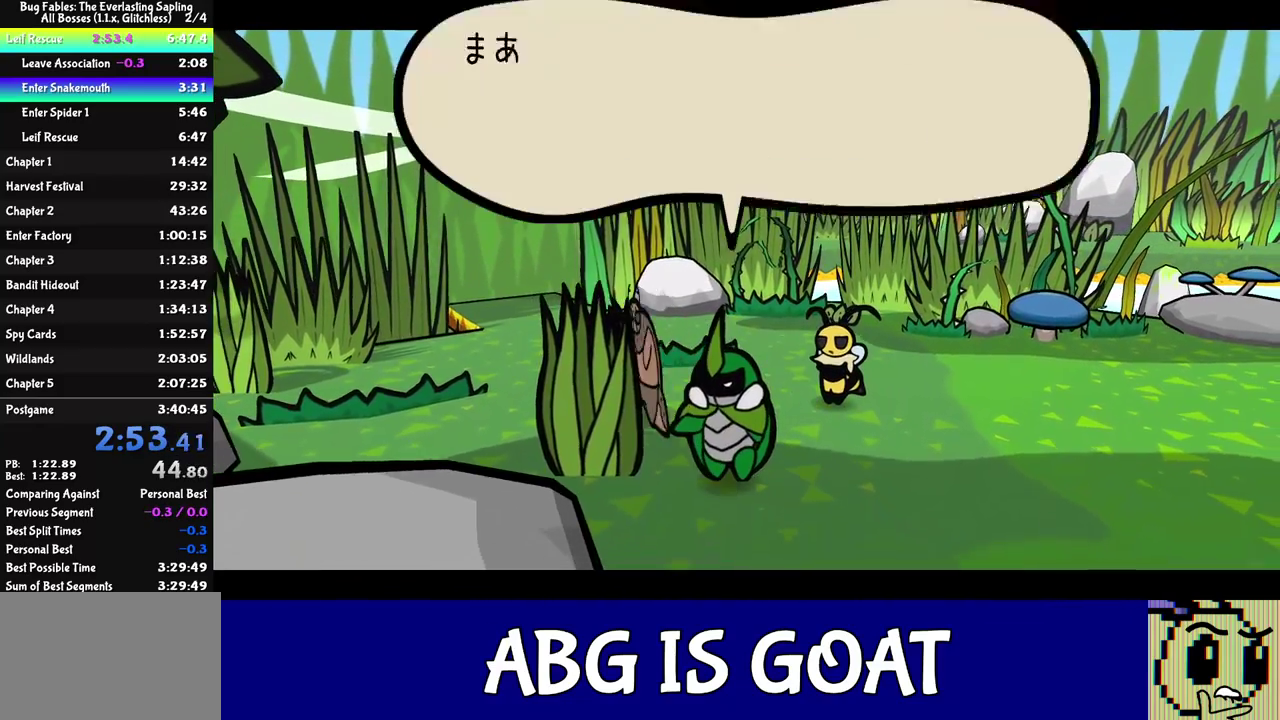
{"buttons": ["C_RIGHT"], "left_stick": "center", "events": [[217, "B", "down"], [267, "B", "up"], [450, "B", "down"], [500, "B", "up"]]}
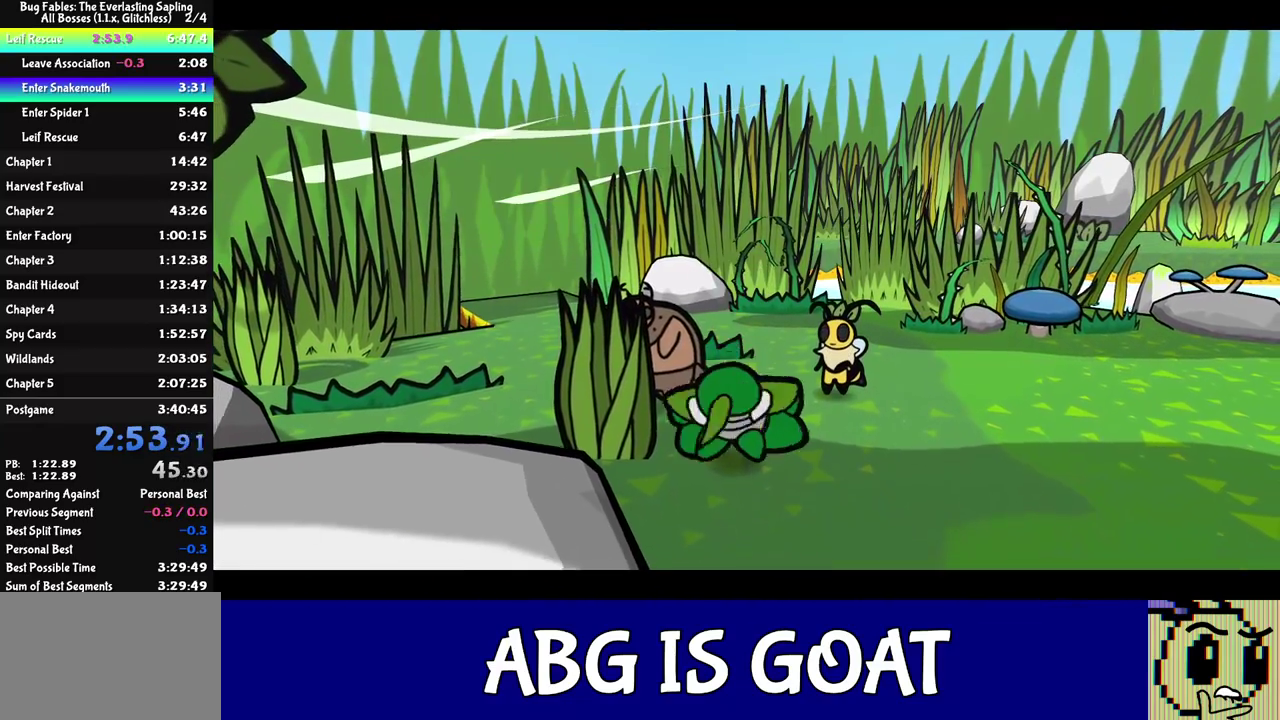
{"buttons": ["C_RIGHT"], "left_stick": "center", "events": [[100, "B", "down"], [283, "B", "up"]]}